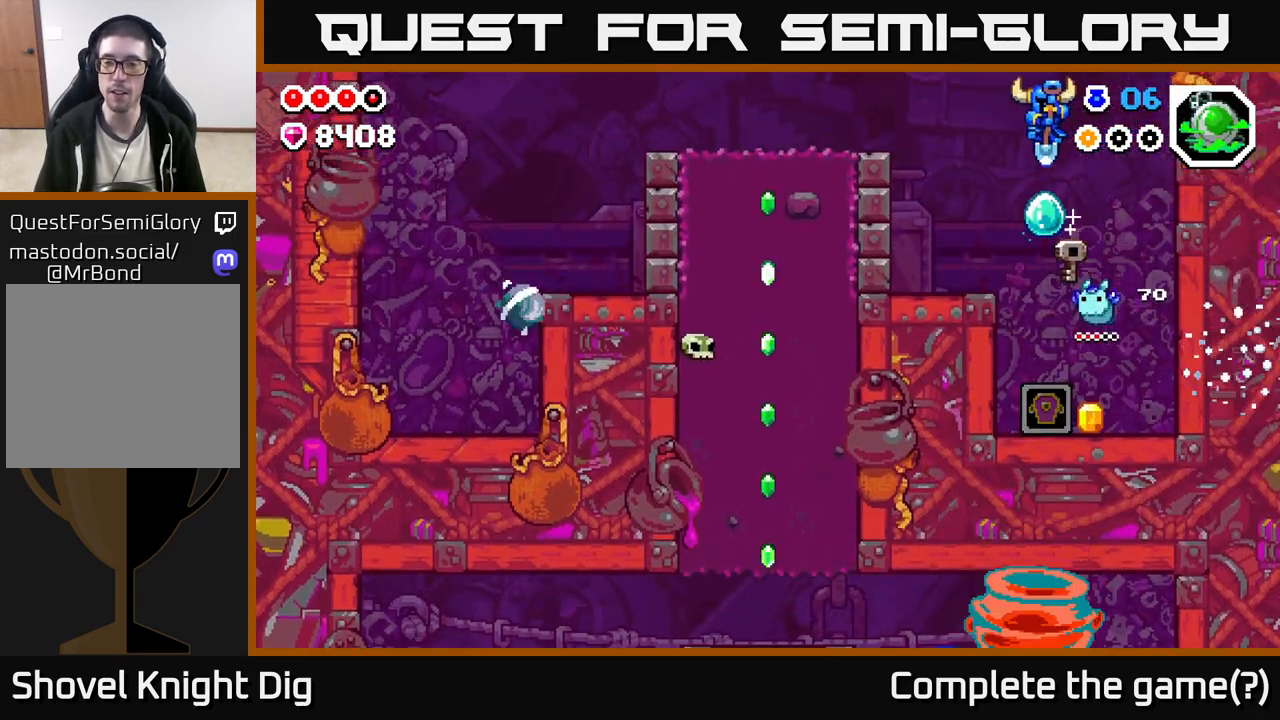
Gameplay with a controller (Xbox layout); each line is a JSON object with the inputs held at the frame after it. "events" lists button and stick changes between this image and that frame as [ms after this image, input, new state], when the widget could be followed in between.
{"buttons": [], "left_stick": "down-right", "right_stick": "center", "events": [[433, "left_stick", "down-right"]]}
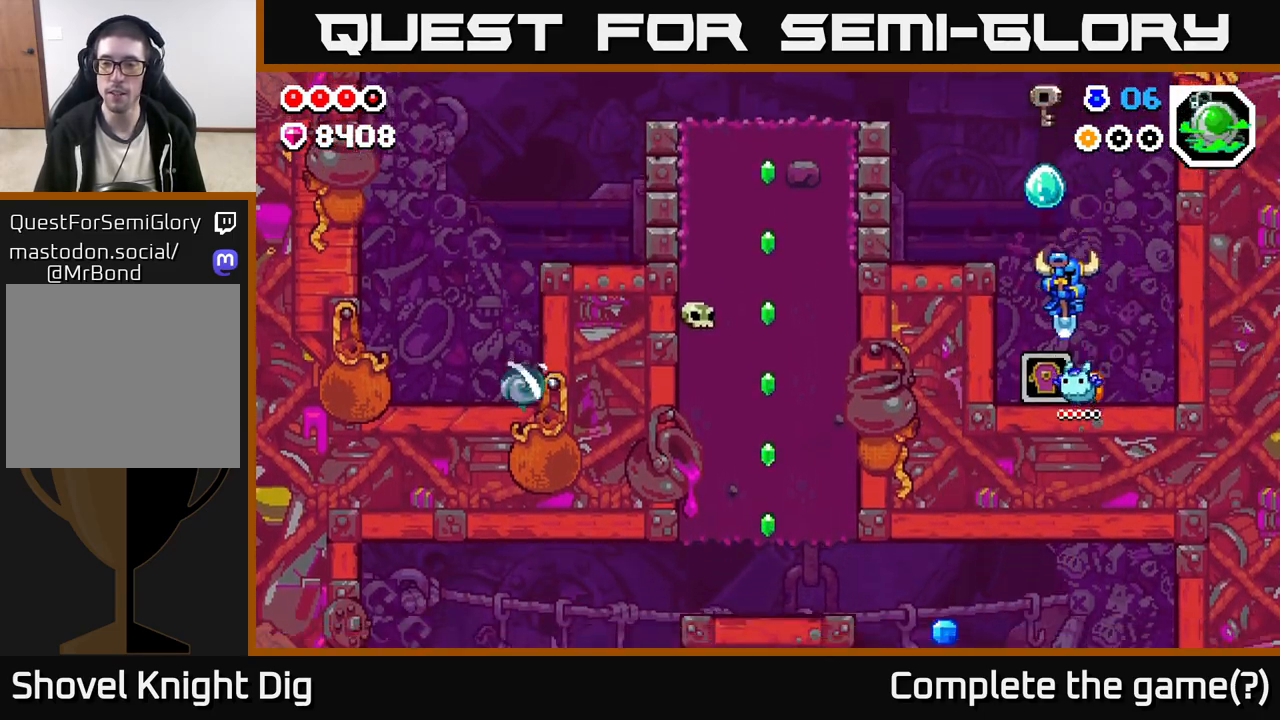
{"buttons": [], "left_stick": "center", "right_stick": "center", "events": [[283, "left_stick", "center"]]}
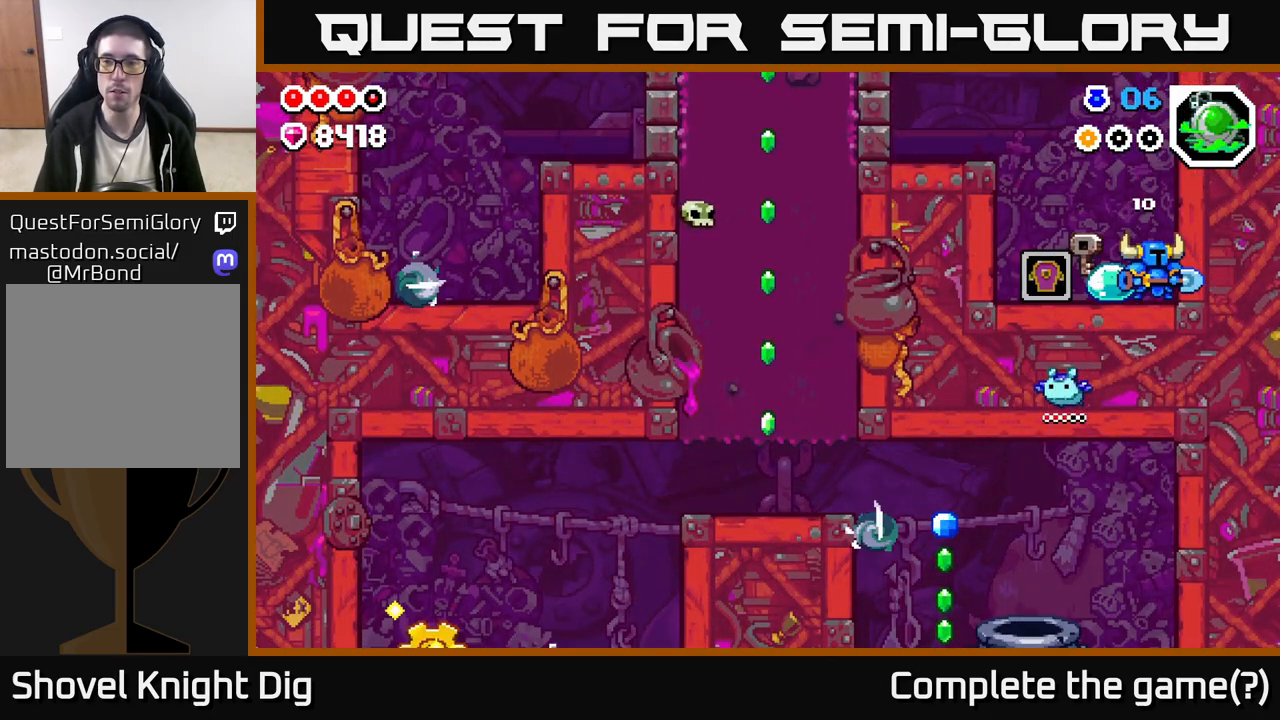
{"buttons": [], "left_stick": "left", "right_stick": "center", "events": [[33, "left_stick", "left"]]}
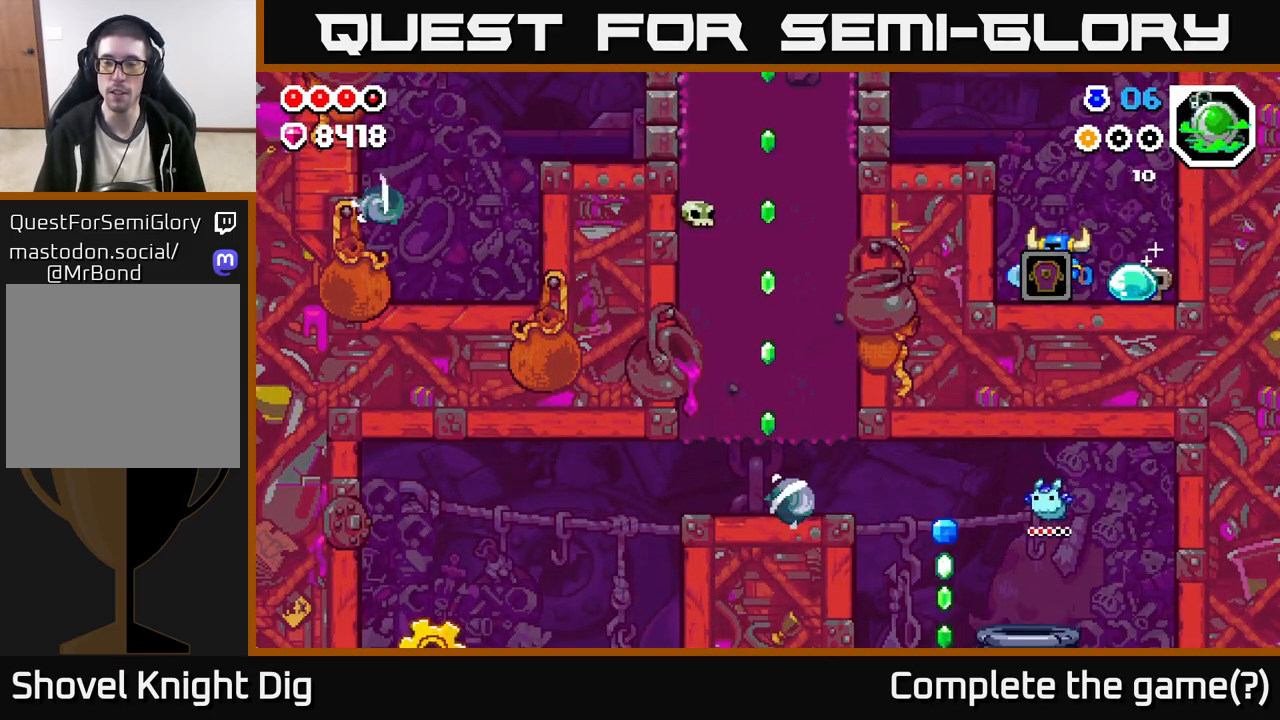
{"buttons": [], "left_stick": "left", "right_stick": "center", "events": [[50, "A", "down"], [383, "A", "up"]]}
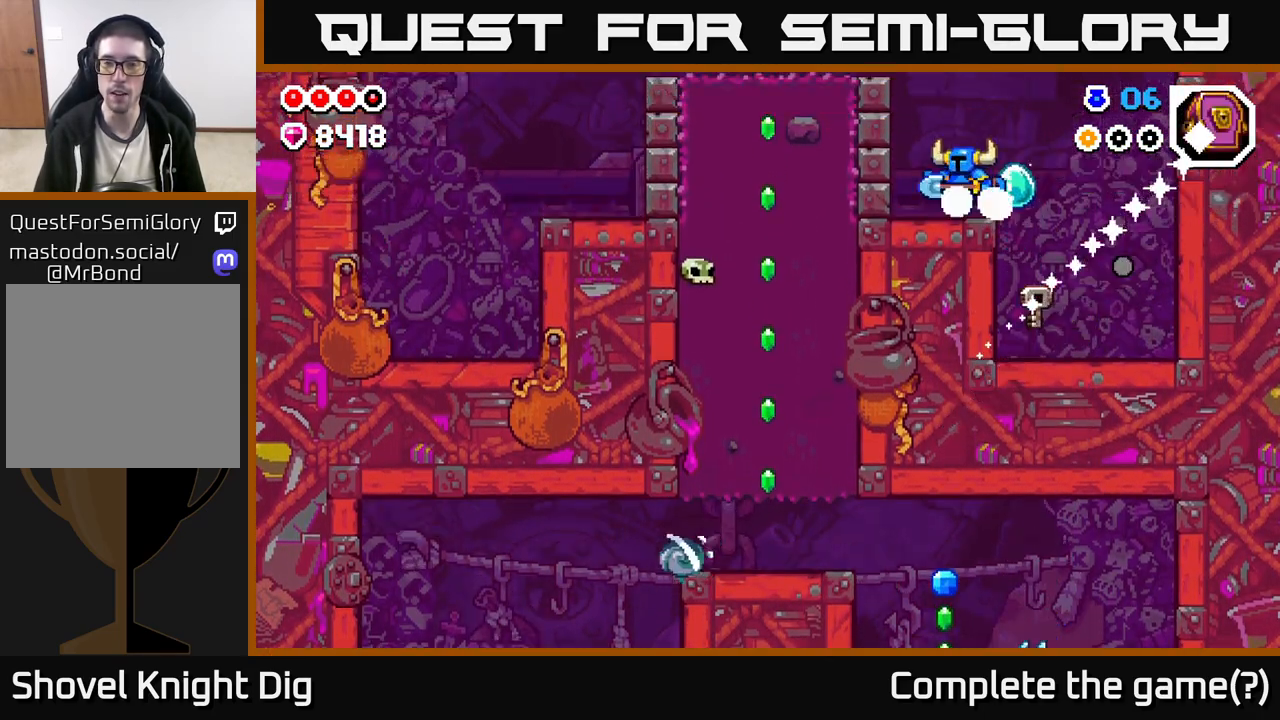
{"buttons": [], "left_stick": "left", "right_stick": "center", "events": [[117, "A", "down"], [467, "A", "up"]]}
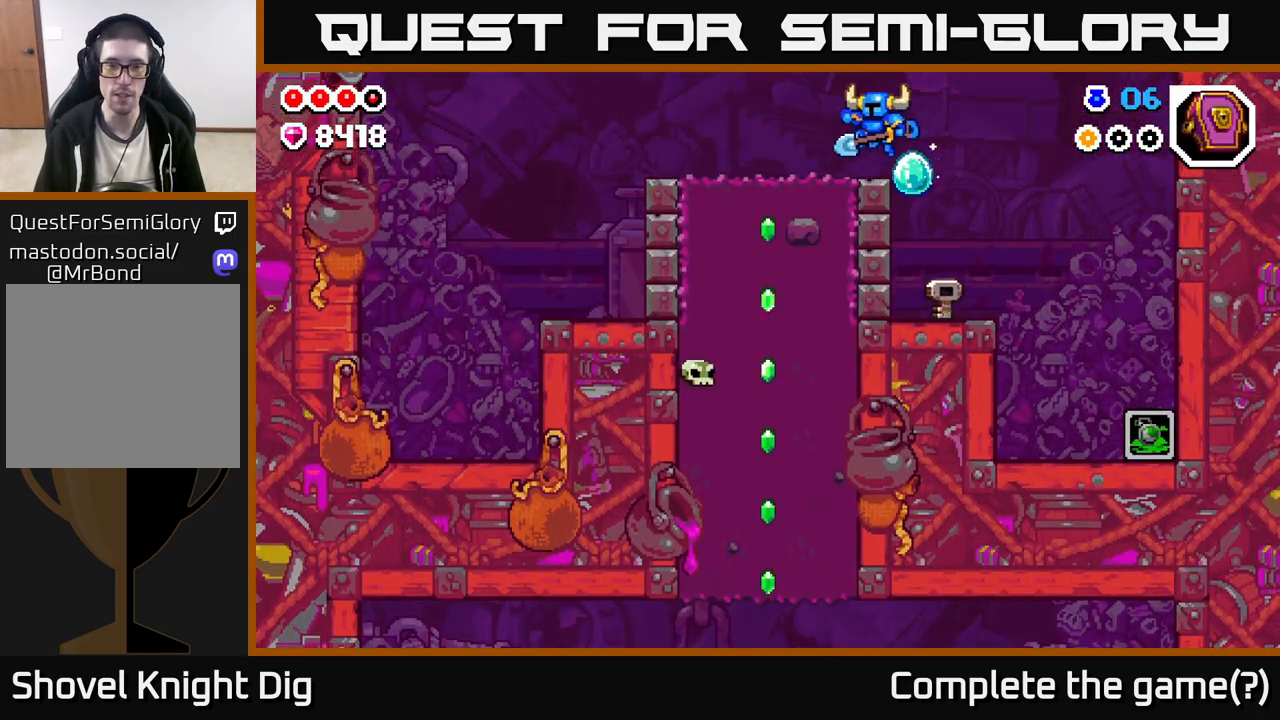
{"buttons": [], "left_stick": "down", "right_stick": "center", "events": [[317, "left_stick", "down-left"], [367, "X", "down"], [433, "left_stick", "down"], [467, "X", "up"]]}
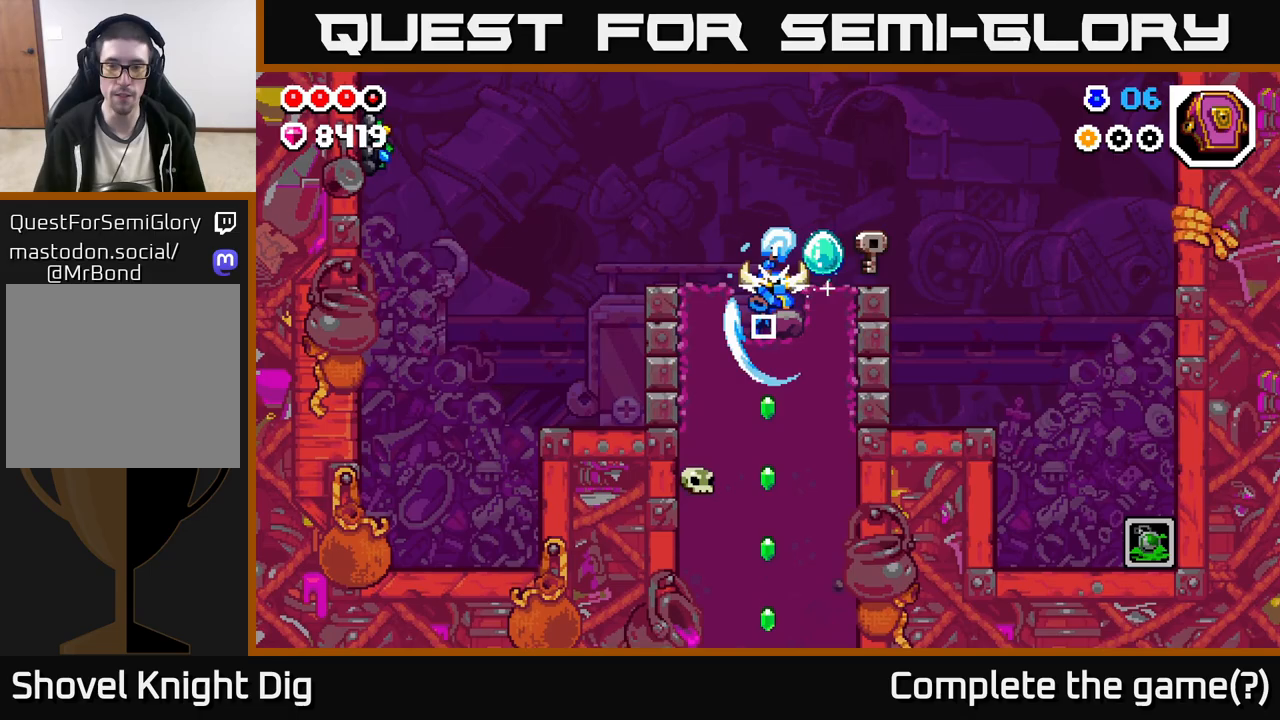
{"buttons": ["X"], "left_stick": "down", "right_stick": "center", "events": [[67, "X", "down"], [167, "X", "up"], [267, "X", "down"], [383, "X", "up"], [483, "X", "down"]]}
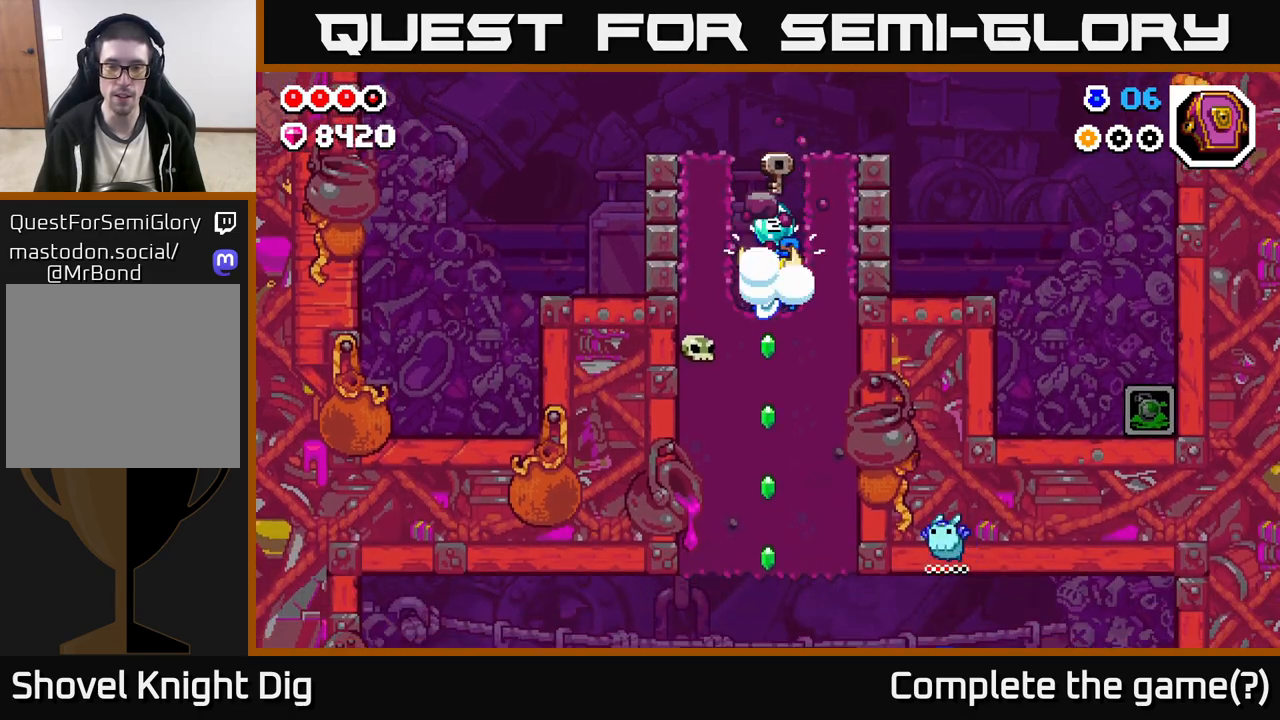
{"buttons": ["X"], "left_stick": "down", "right_stick": "center", "events": [[83, "X", "up"], [183, "X", "down"], [283, "X", "up"], [383, "X", "down"]]}
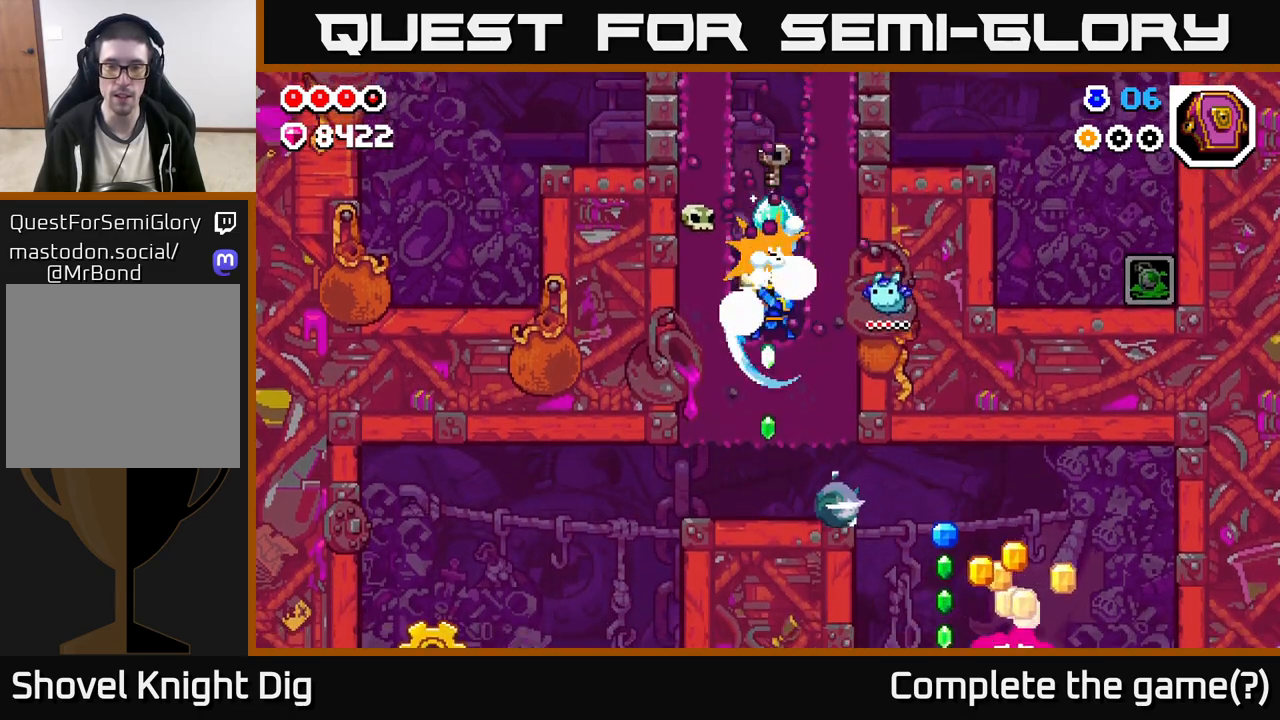
{"buttons": [], "left_stick": "down", "right_stick": "center", "events": [[17, "X", "up"], [50, "left_stick", "right"], [100, "X", "down"], [167, "left_stick", "center"], [200, "X", "up"], [283, "left_stick", "down-left"], [467, "left_stick", "down"]]}
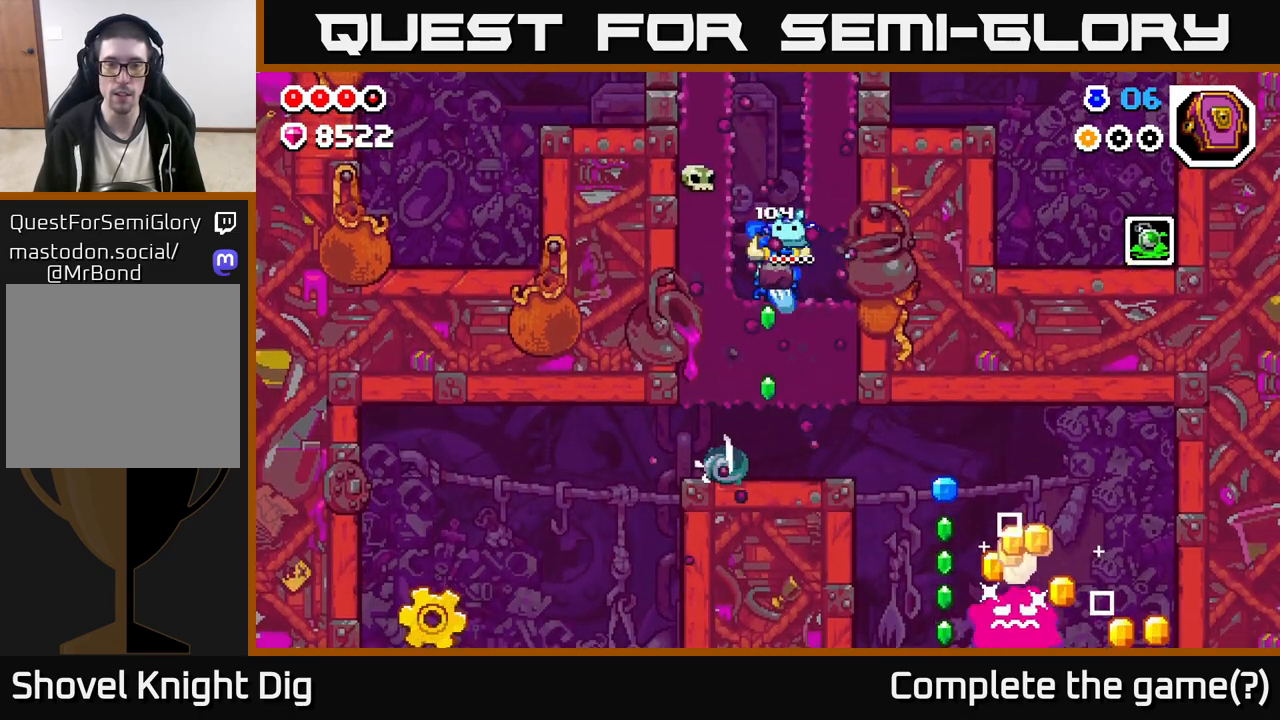
{"buttons": [], "left_stick": "down", "right_stick": "center", "events": [[17, "X", "down"], [117, "X", "up"], [217, "X", "down"], [333, "X", "up"]]}
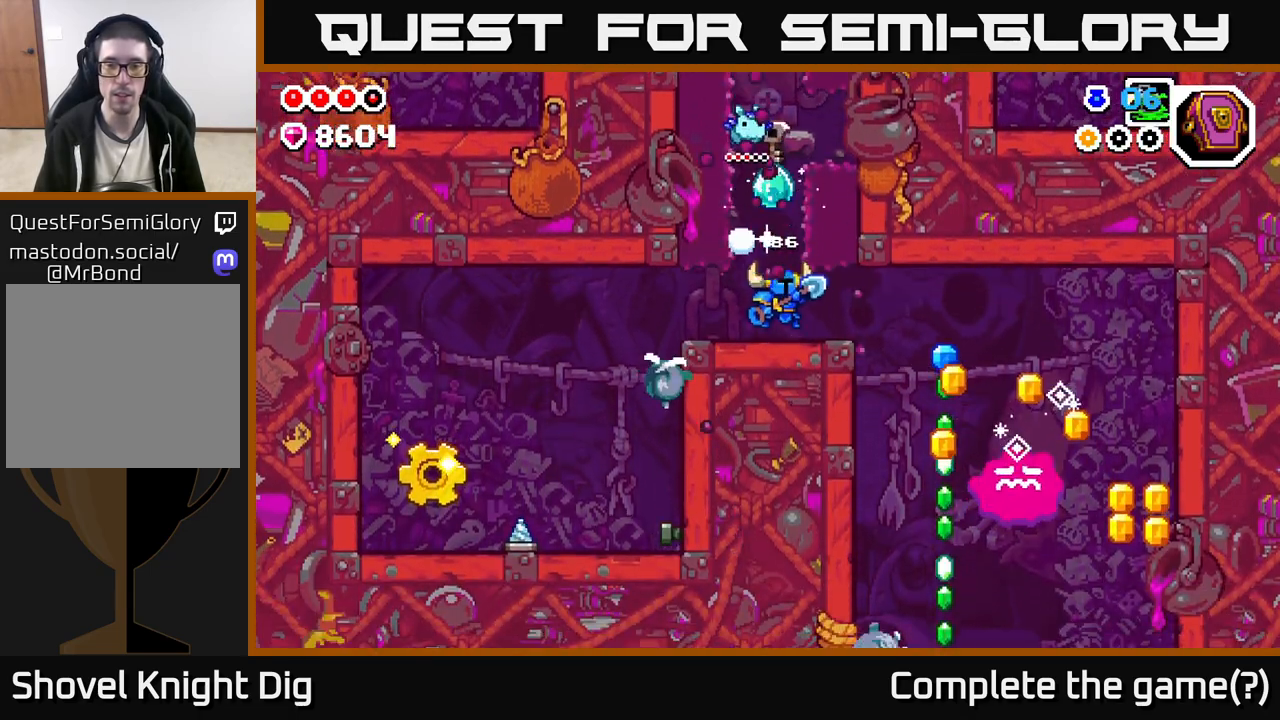
{"buttons": [], "left_stick": "right", "right_stick": "center", "events": [[50, "left_stick", "right"], [167, "left_stick", "center"], [250, "left_stick", "right"]]}
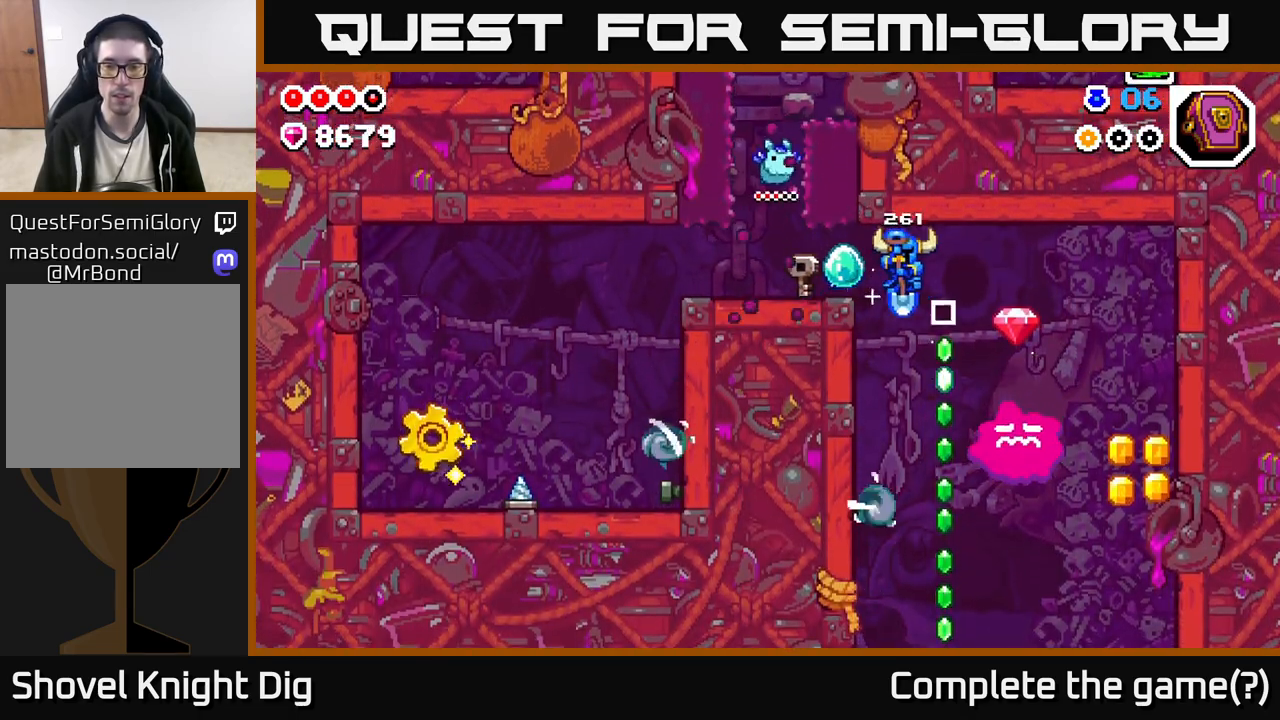
{"buttons": ["A"], "left_stick": "left", "right_stick": "center", "events": [[150, "left_stick", "down-left"], [167, "A", "down"], [283, "left_stick", "left"]]}
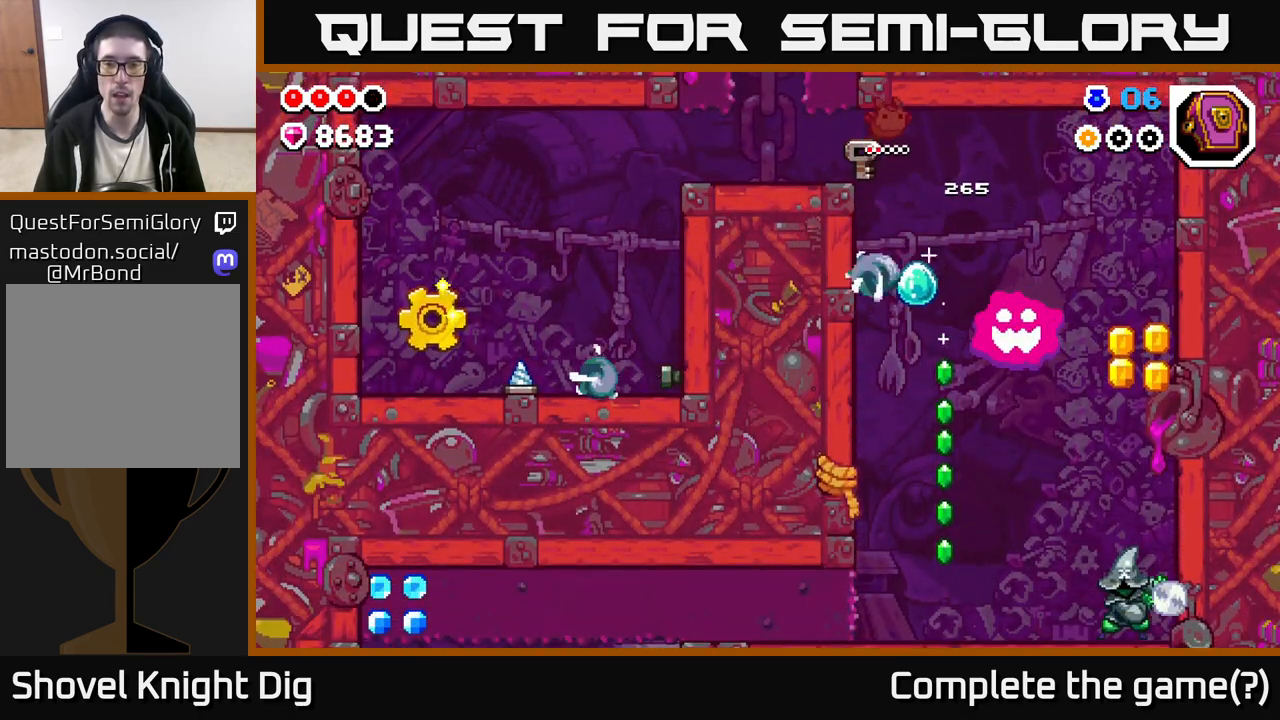
{"buttons": [], "left_stick": "right", "right_stick": "center", "events": [[67, "A", "up"], [67, "left_stick", "right"], [150, "left_stick", "center"], [250, "left_stick", "right"], [317, "A", "down"], [467, "A", "up"]]}
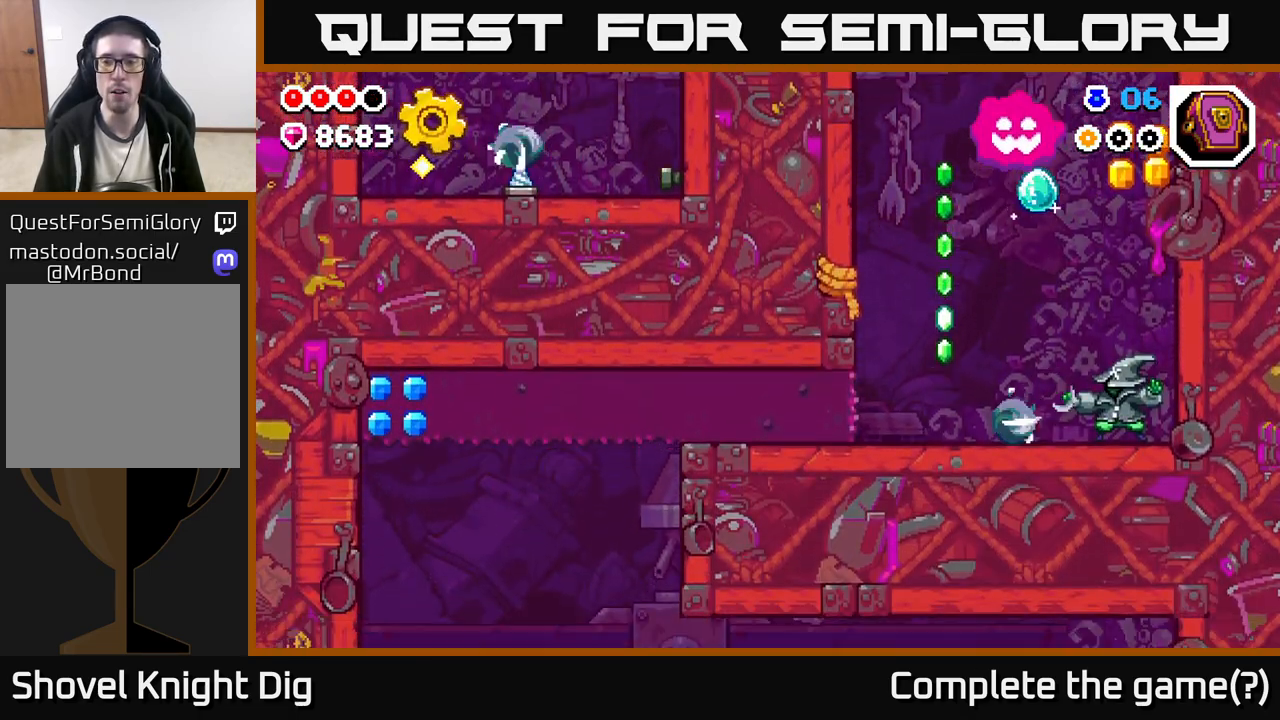
{"buttons": ["A"], "left_stick": "down", "right_stick": "center", "events": [[83, "A", "down"], [233, "left_stick", "down-right"], [383, "left_stick", "down"]]}
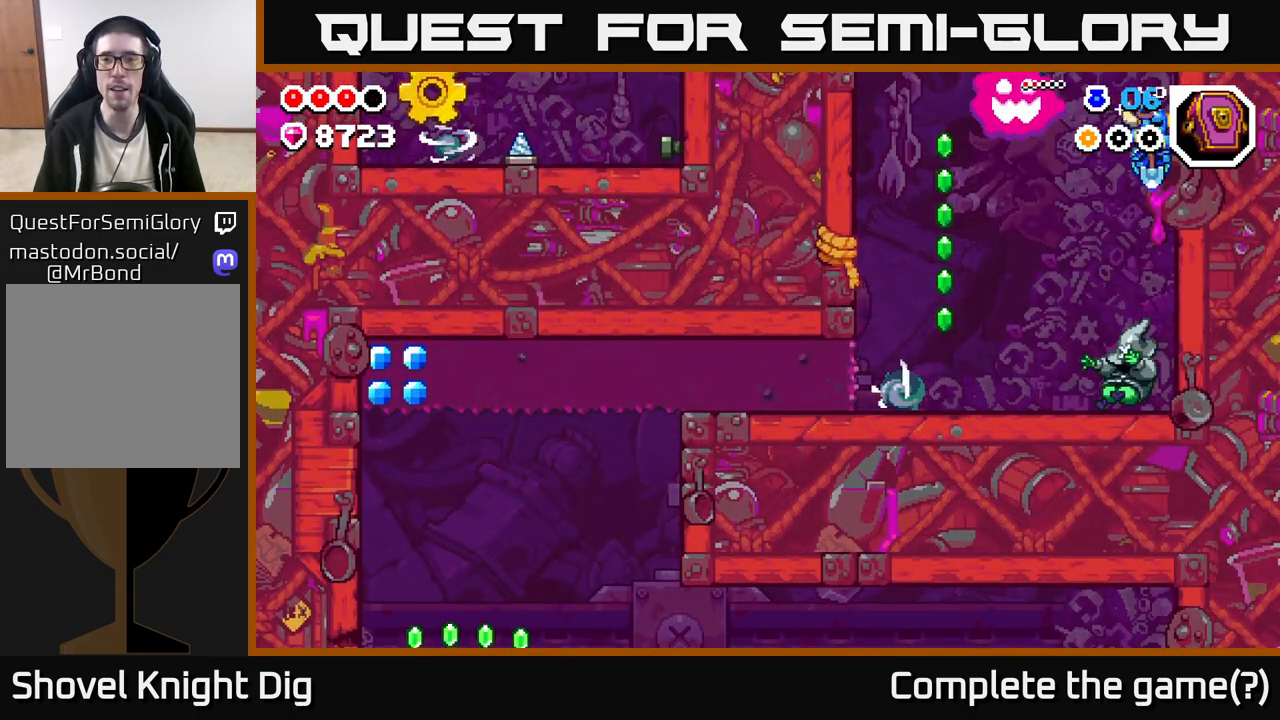
{"buttons": ["A"], "left_stick": "left", "right_stick": "center", "events": [[67, "A", "up"], [200, "left_stick", "down-left"], [233, "A", "down"], [350, "left_stick", "left"]]}
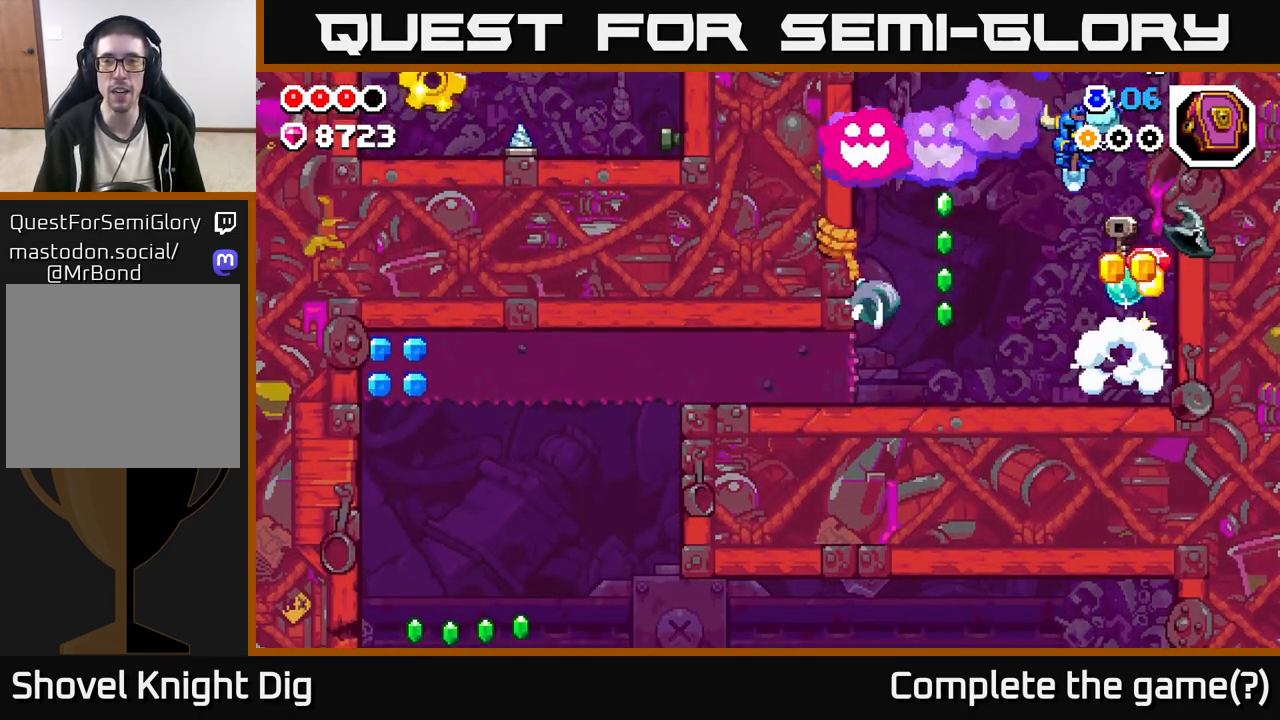
{"buttons": [], "left_stick": "down-right", "right_stick": "center", "events": [[350, "A", "up"], [450, "left_stick", "down-right"]]}
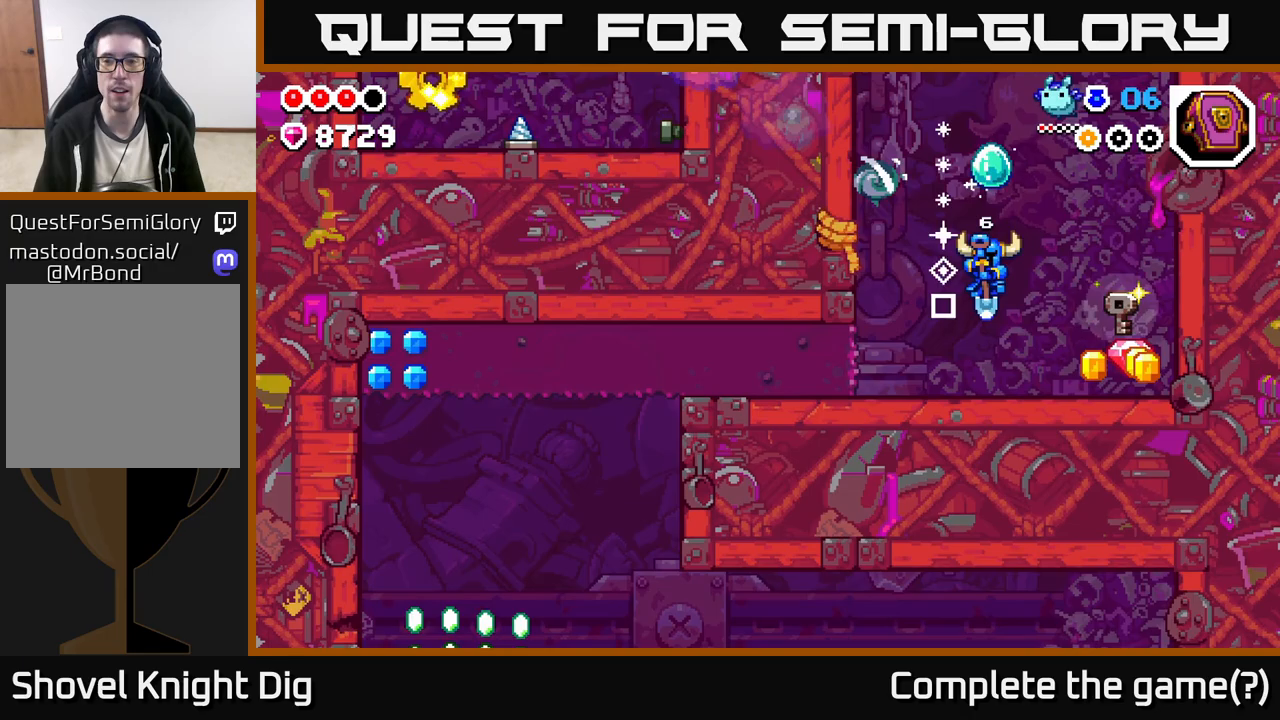
{"buttons": [], "left_stick": "right", "right_stick": "center", "events": [[100, "left_stick", "right"]]}
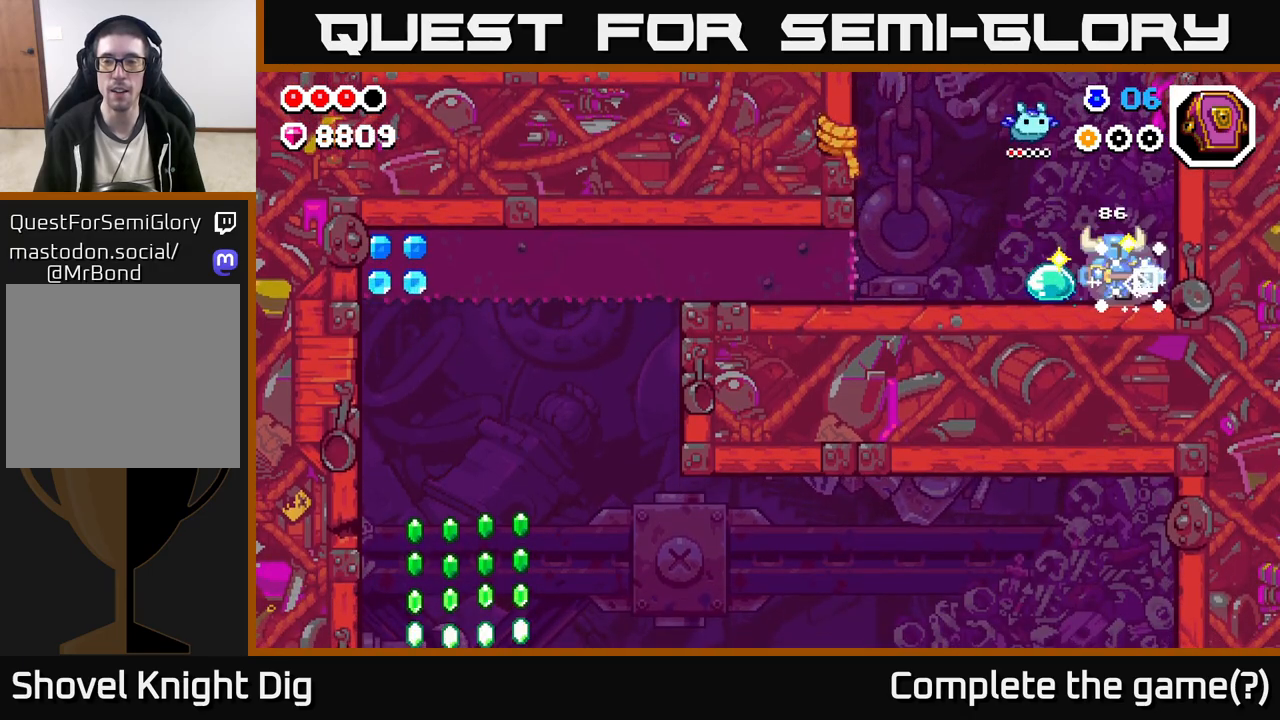
{"buttons": [], "left_stick": "left", "right_stick": "center", "events": [[167, "left_stick", "left"]]}
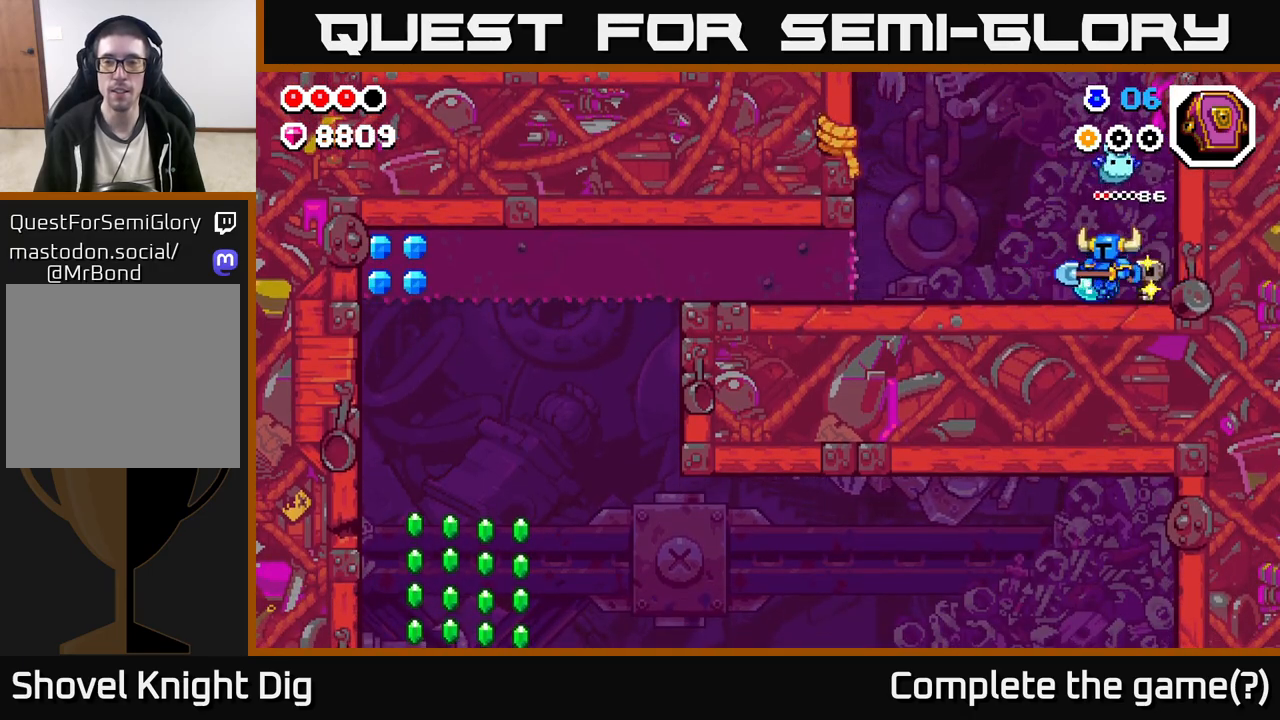
{"buttons": [], "left_stick": "left", "right_stick": "center", "events": []}
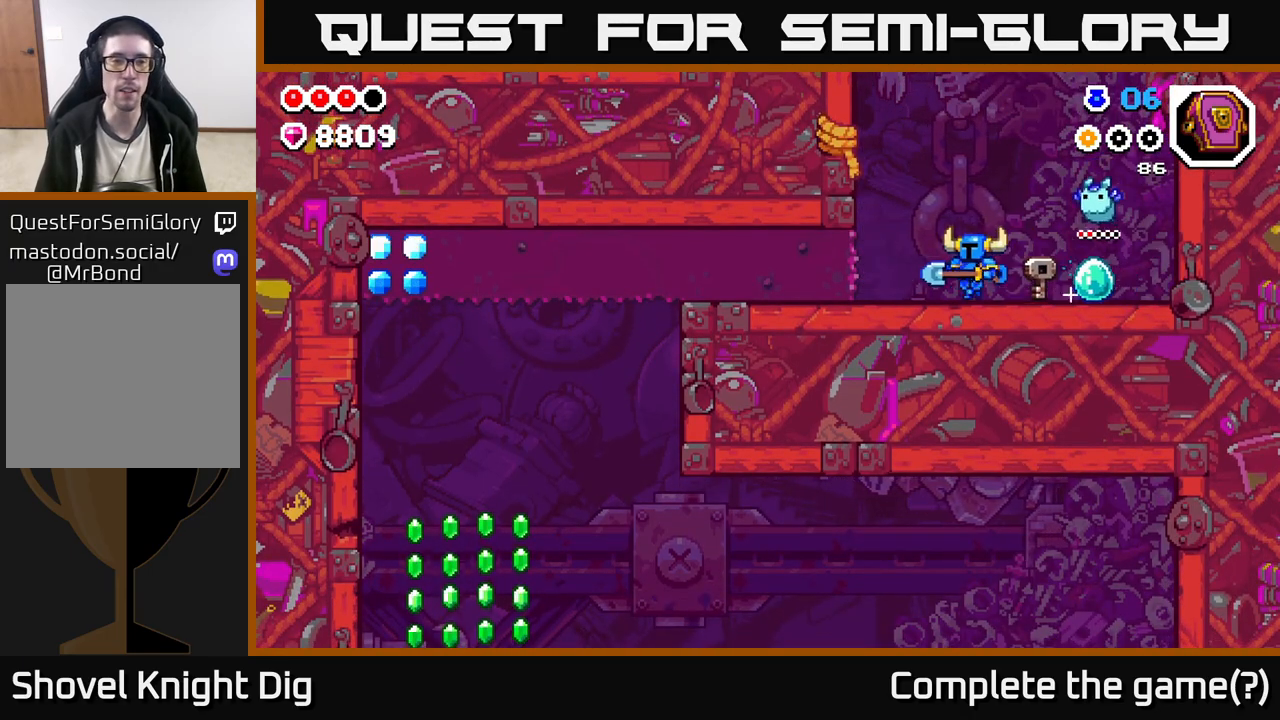
{"buttons": ["X"], "left_stick": "left", "right_stick": "center", "events": [[267, "X", "down"], [367, "X", "up"], [467, "X", "down"]]}
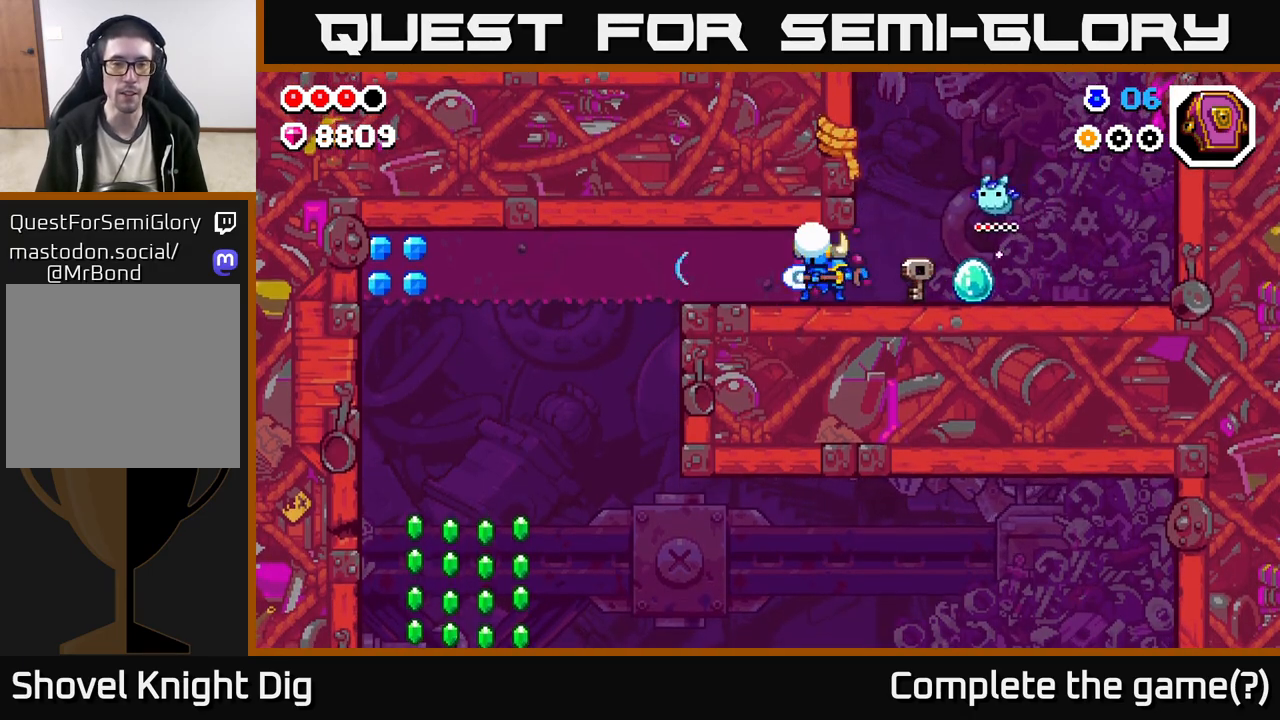
{"buttons": [], "left_stick": "left", "right_stick": "center", "events": [[83, "X", "up"], [167, "X", "down"], [283, "X", "up"], [350, "X", "down"], [483, "X", "up"]]}
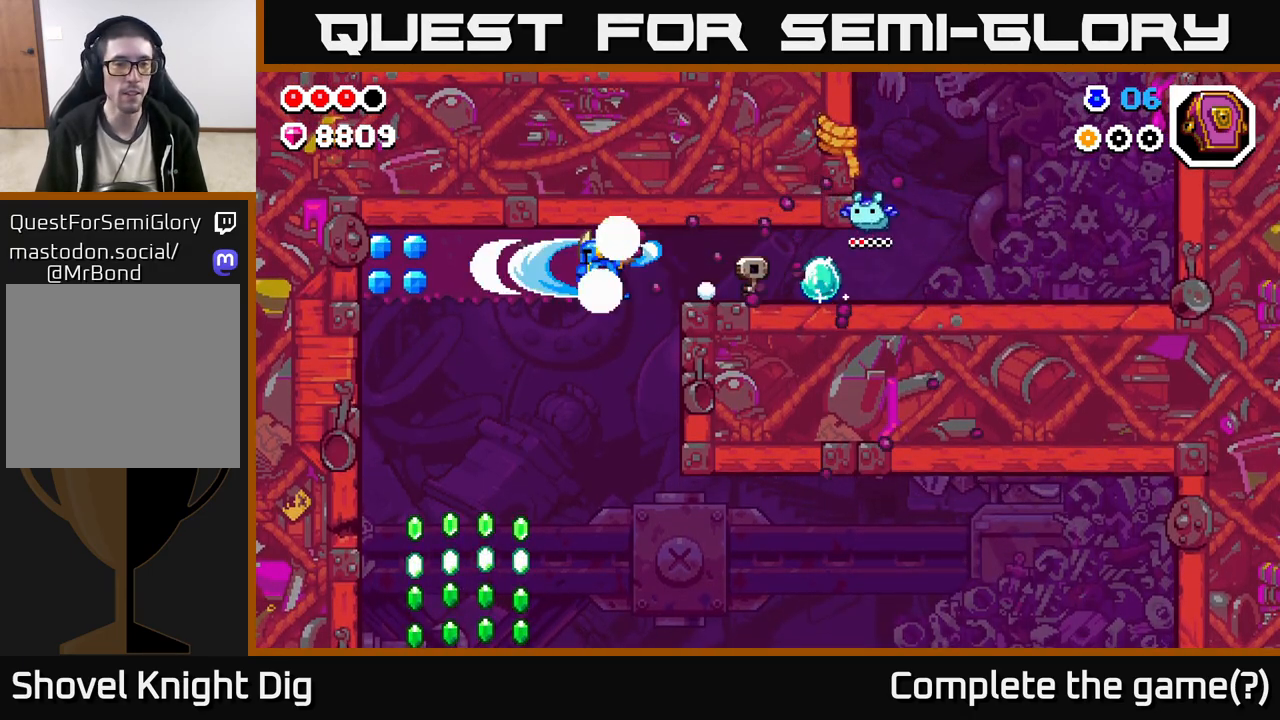
{"buttons": ["X"], "left_stick": "left", "right_stick": "center", "events": [[67, "X", "down"], [183, "X", "up"], [267, "X", "down"], [367, "X", "up"], [450, "X", "down"]]}
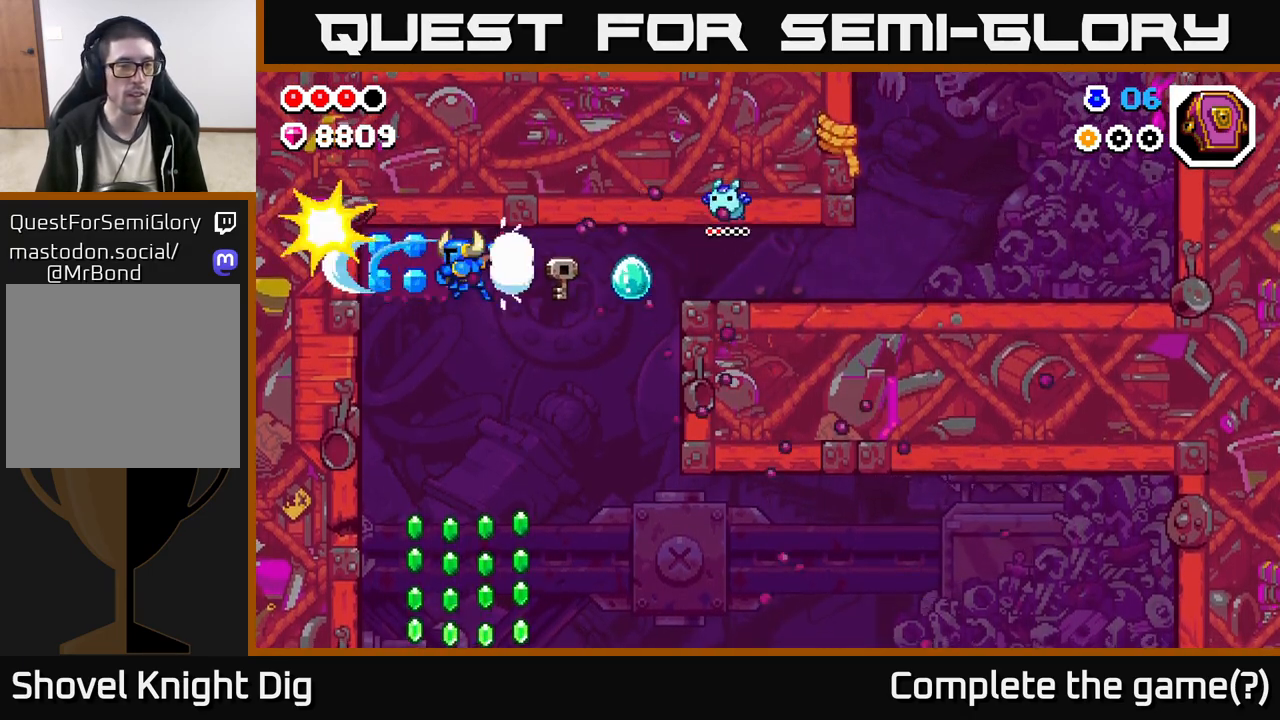
{"buttons": [], "left_stick": "right", "right_stick": "center", "events": [[50, "X", "up"], [133, "X", "down"], [250, "X", "up"], [367, "left_stick", "right"]]}
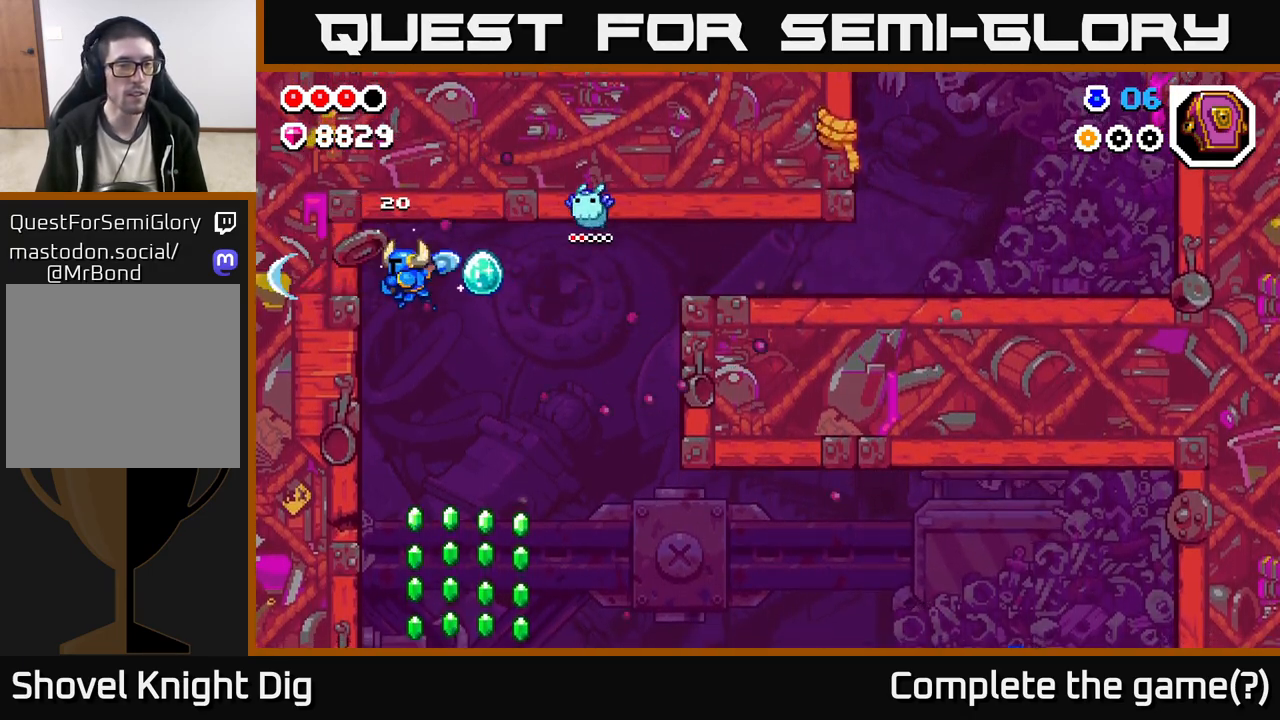
{"buttons": [], "left_stick": "center", "right_stick": "center", "events": [[233, "left_stick", "left"], [333, "left_stick", "center"]]}
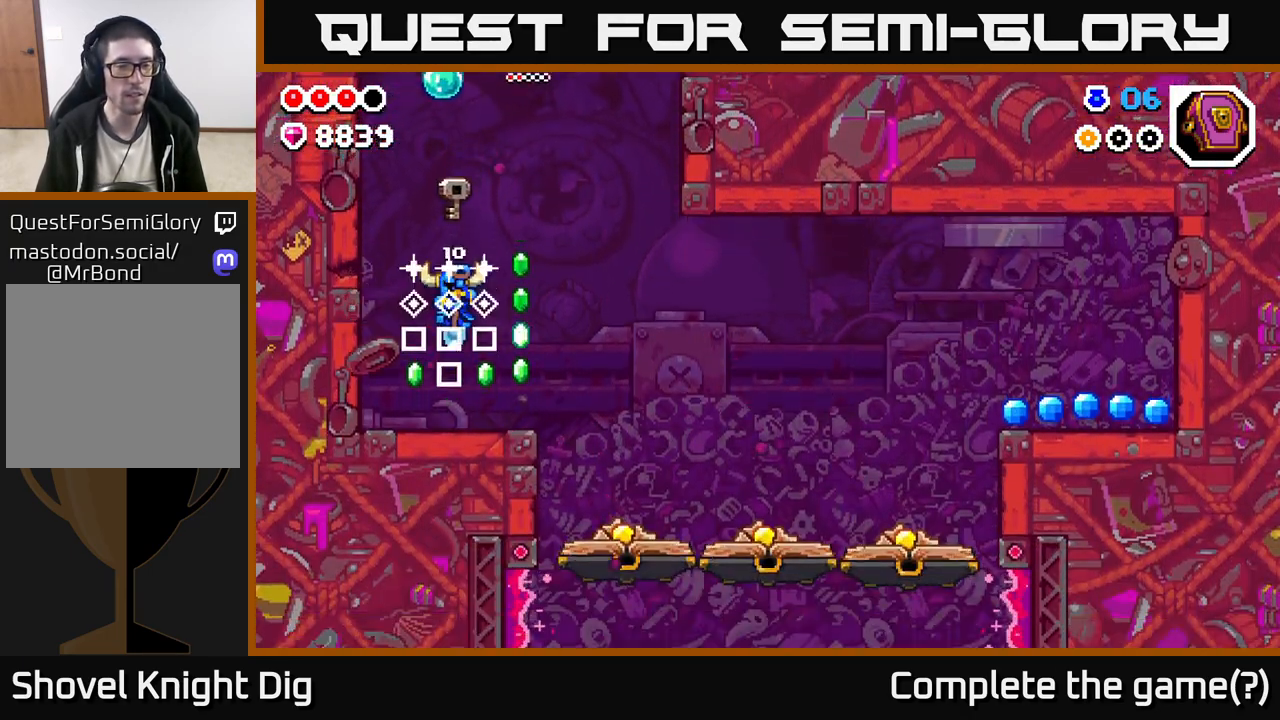
{"buttons": [], "left_stick": "right", "right_stick": "center", "events": [[150, "left_stick", "right"], [233, "A", "down"], [383, "A", "up"]]}
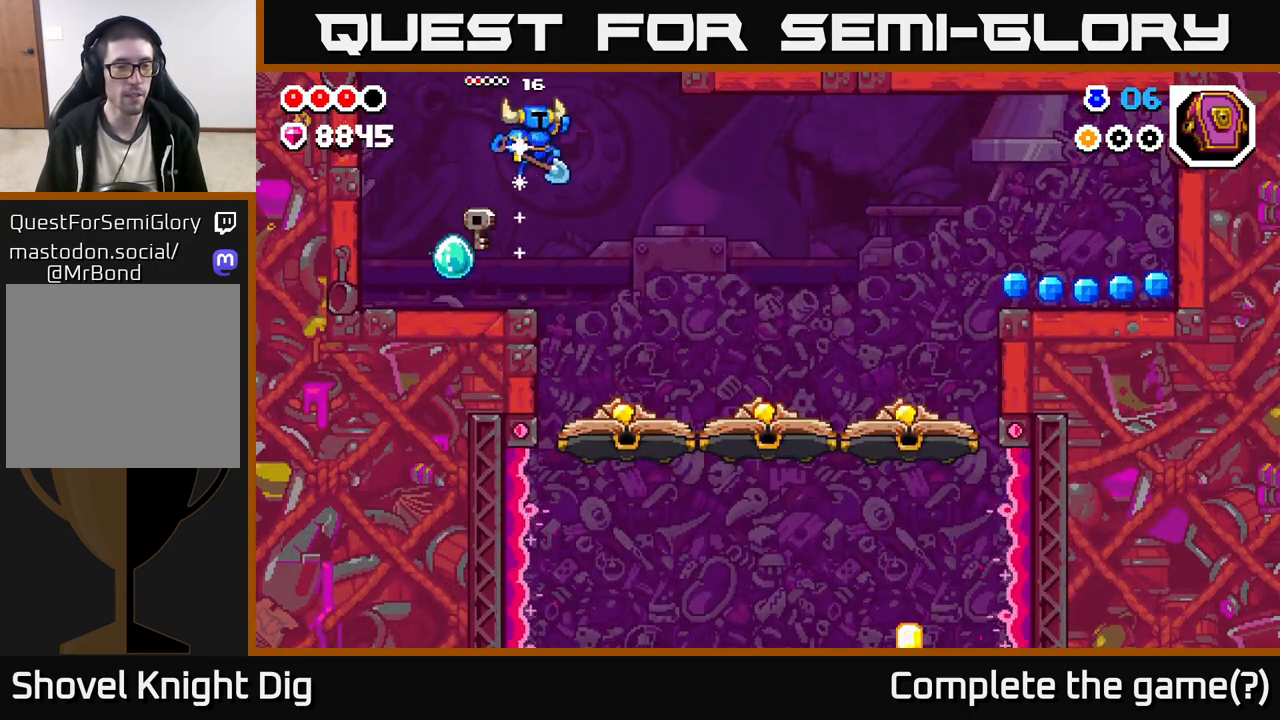
{"buttons": [], "left_stick": "right", "right_stick": "center", "events": []}
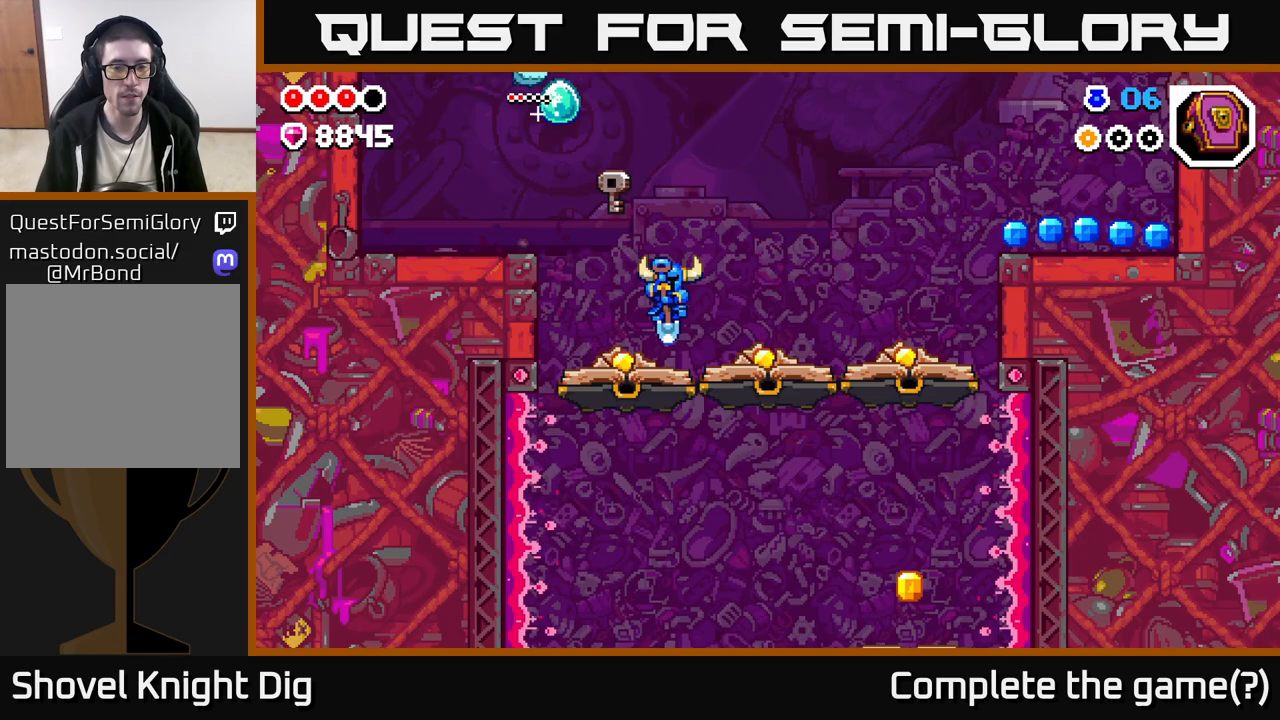
{"buttons": [], "left_stick": "right", "right_stick": "center", "events": [[83, "A", "down"], [250, "A", "up"]]}
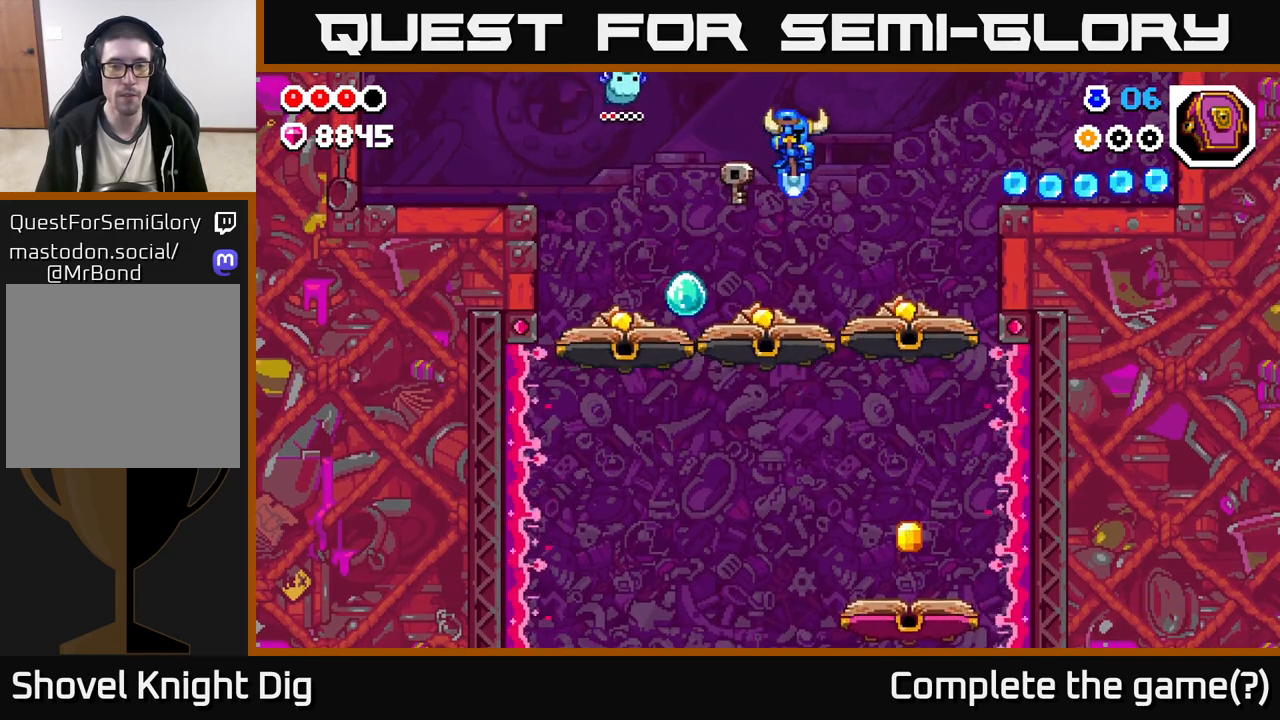
{"buttons": ["A"], "left_stick": "right", "right_stick": "center", "events": [[333, "A", "down"]]}
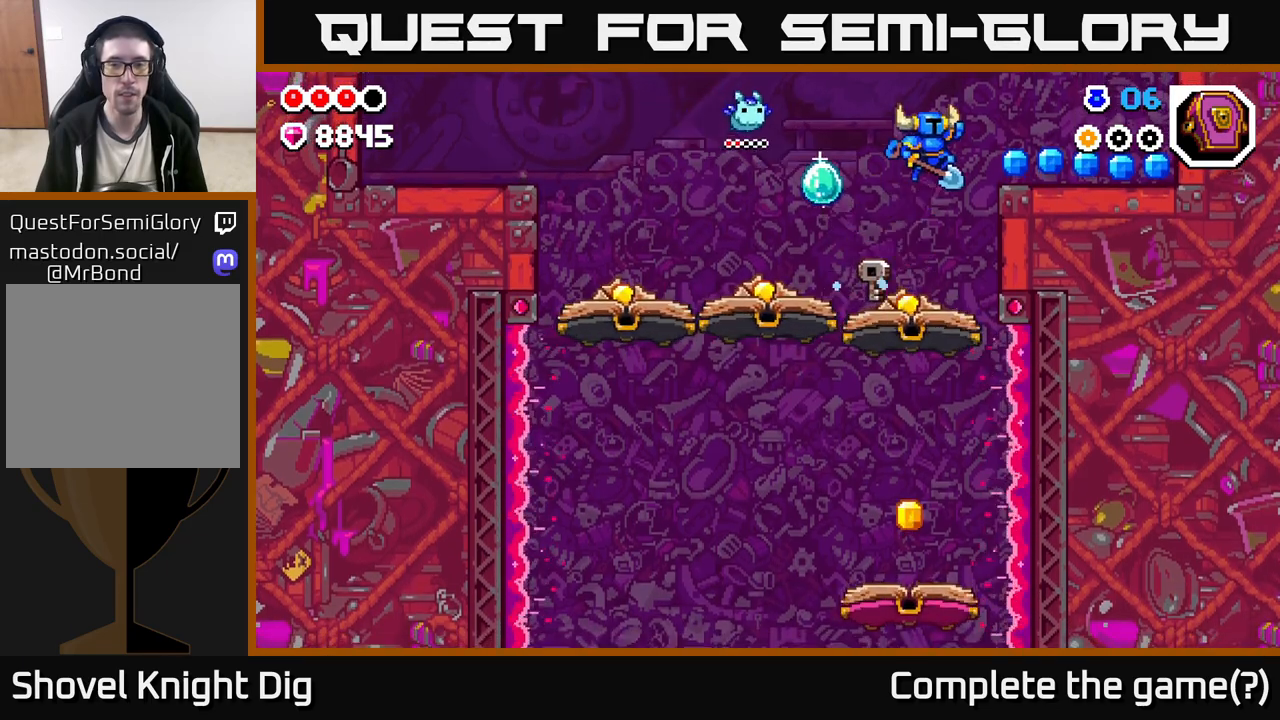
{"buttons": [], "left_stick": "right", "right_stick": "center", "events": [[300, "A", "up"]]}
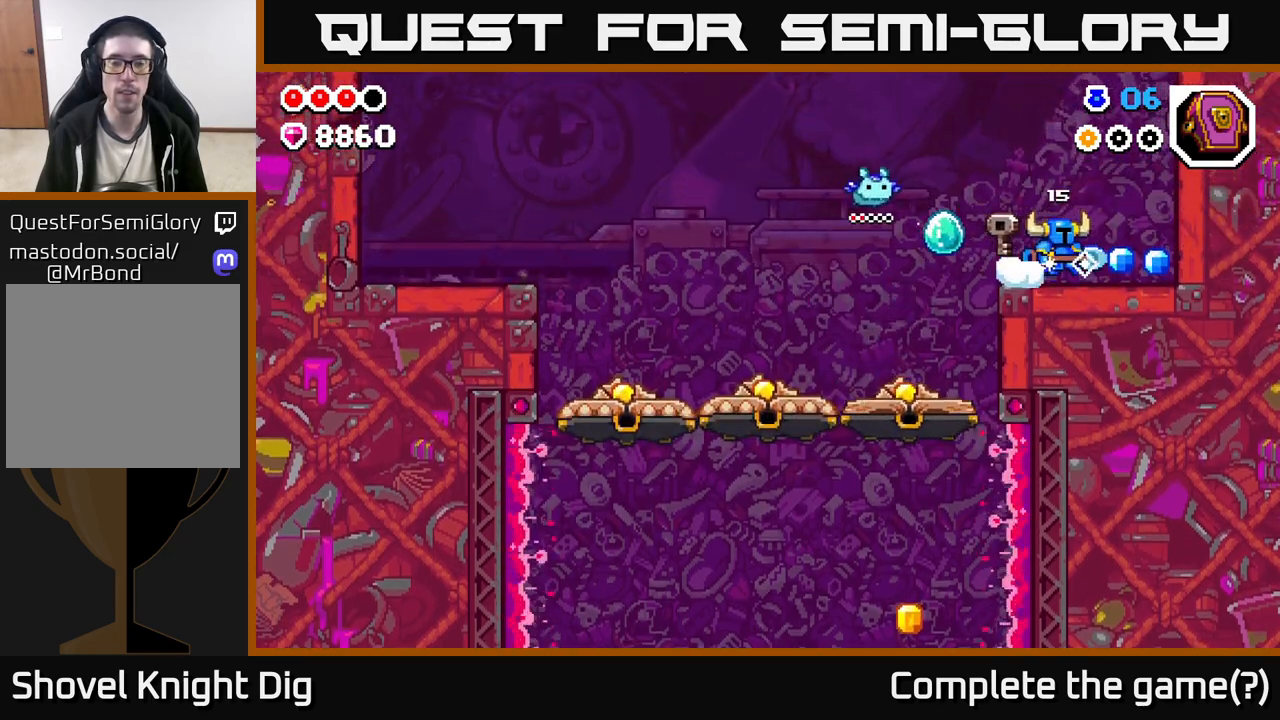
{"buttons": [], "left_stick": "left", "right_stick": "center", "events": [[400, "left_stick", "left"]]}